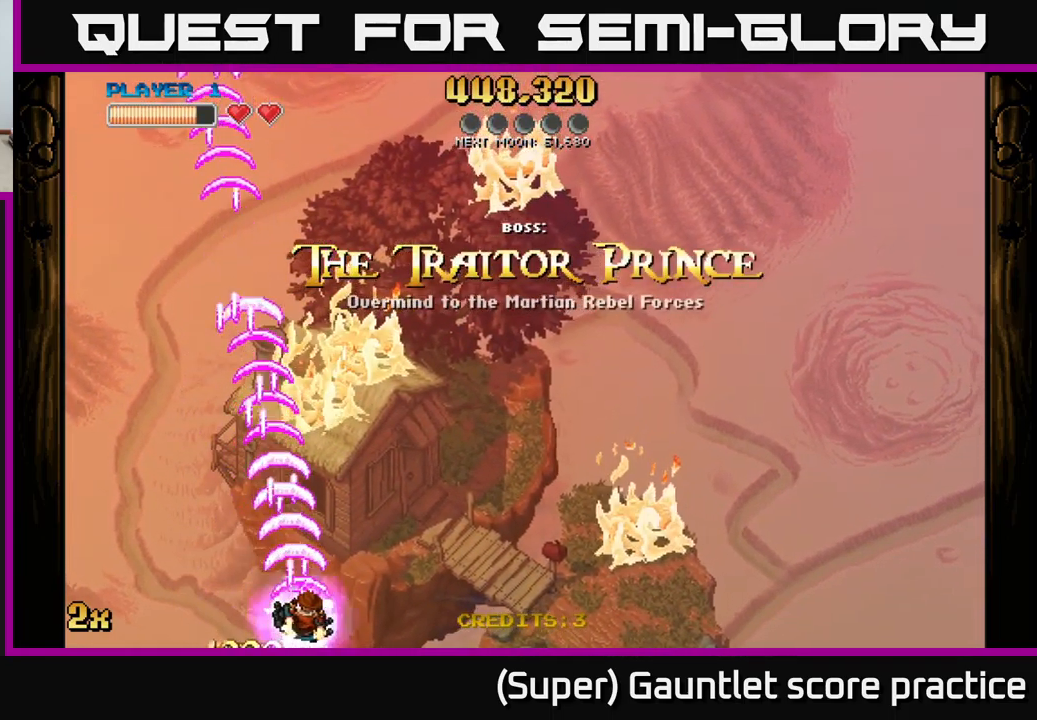
Gameplay with a controller (Xbox layout); each line is a JSON object with the inputs held at the frame after it. "events" lists button and stick changes between this image and that frame as [ms after this image, input, new state], when the widget could be followed in between. Not read: right_stick.
{"buttons": ["A"], "left_stick": "down-right", "events": []}
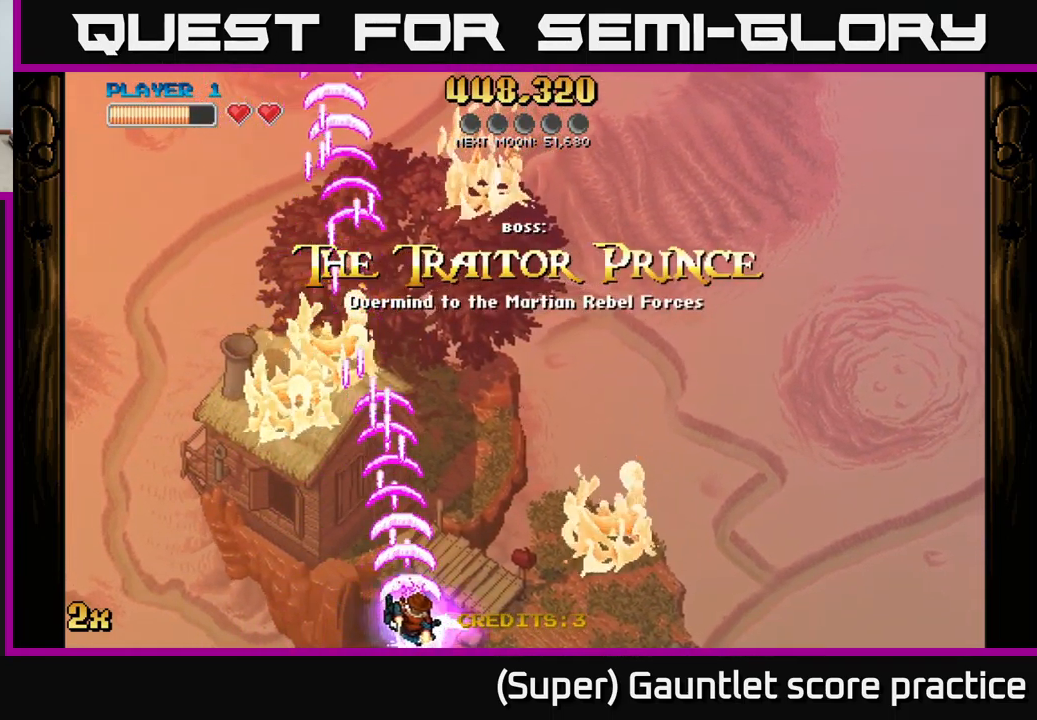
{"buttons": ["A", "X"], "left_stick": "up", "events": [[433, "left_stick", "up"], [483, "X", "down"]]}
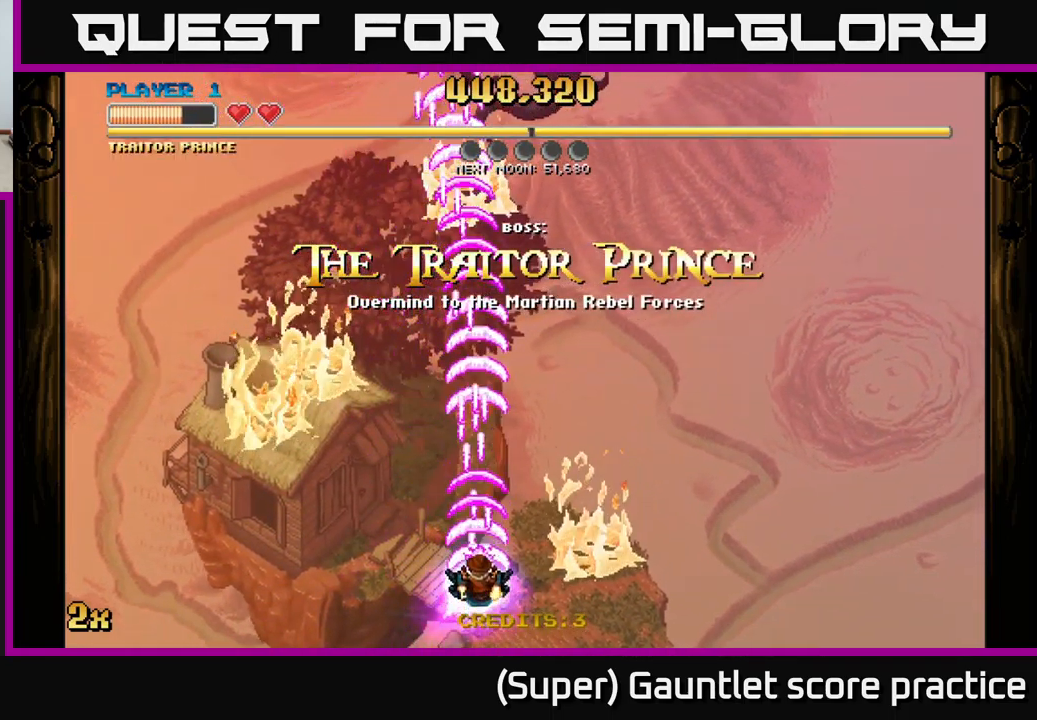
{"buttons": ["A"], "left_stick": "down-right", "events": [[100, "X", "up"], [233, "left_stick", "center"], [283, "left_stick", "down"], [500, "left_stick", "down-right"]]}
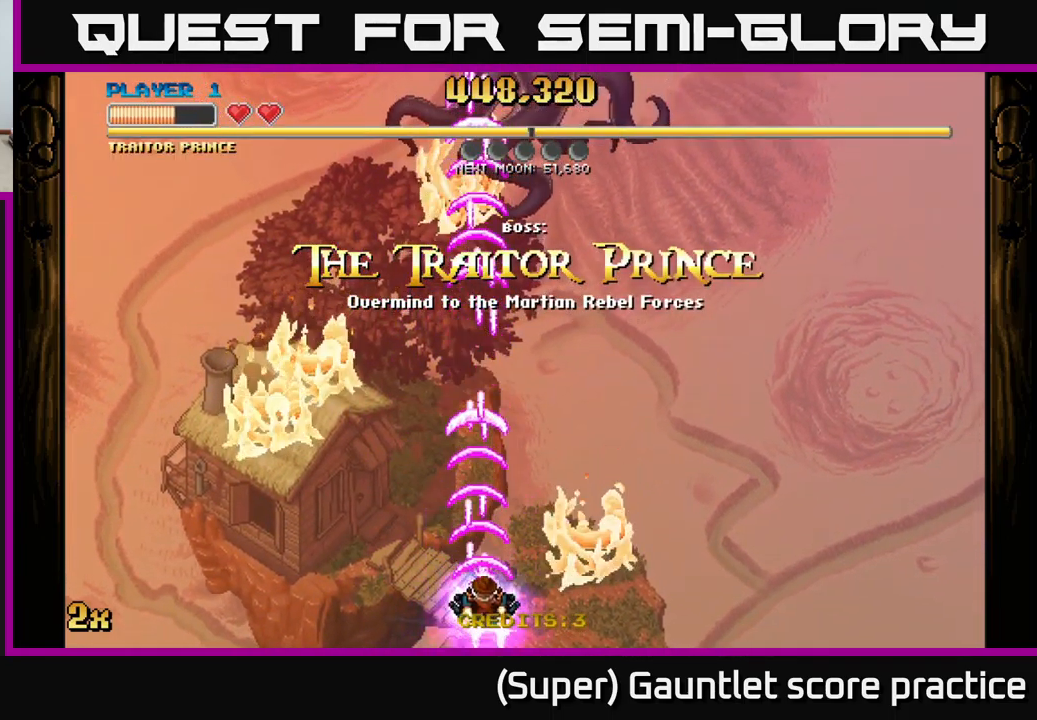
{"buttons": ["A"], "left_stick": "center", "events": [[150, "left_stick", "down"], [366, "left_stick", "center"]]}
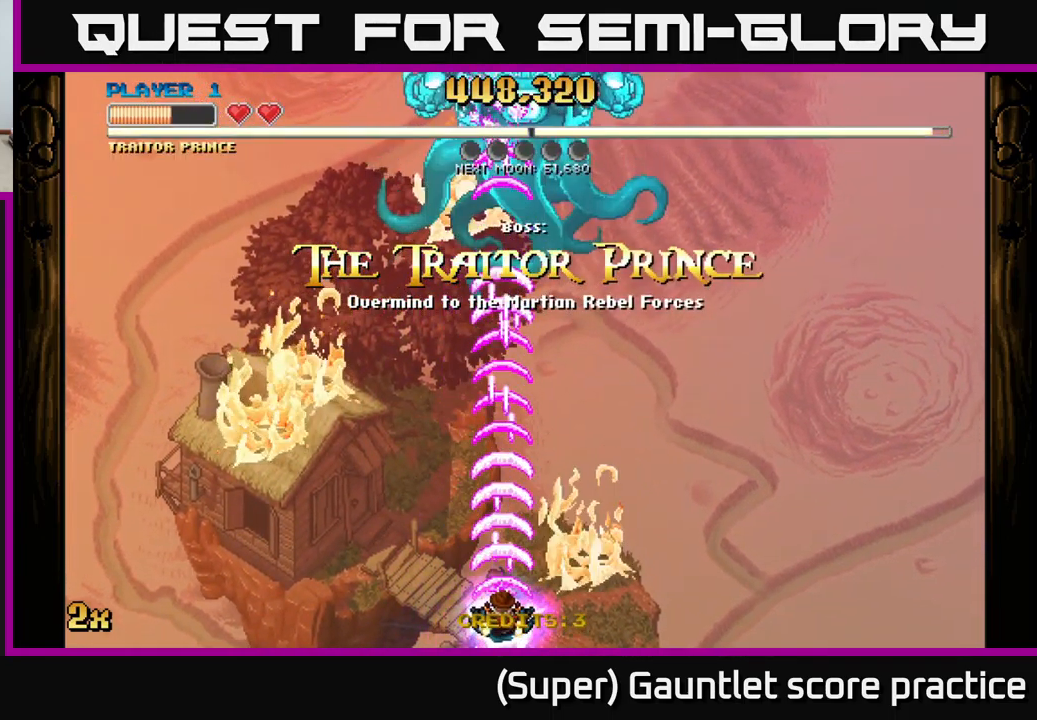
{"buttons": ["A"], "left_stick": "center", "events": []}
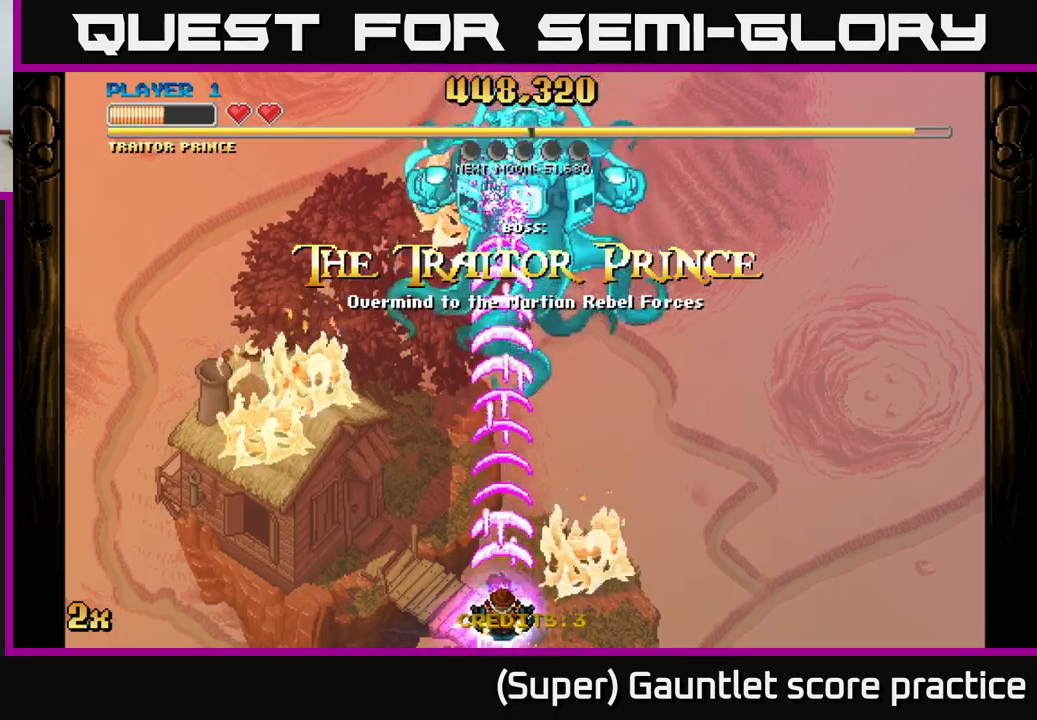
{"buttons": ["A"], "left_stick": "center", "events": []}
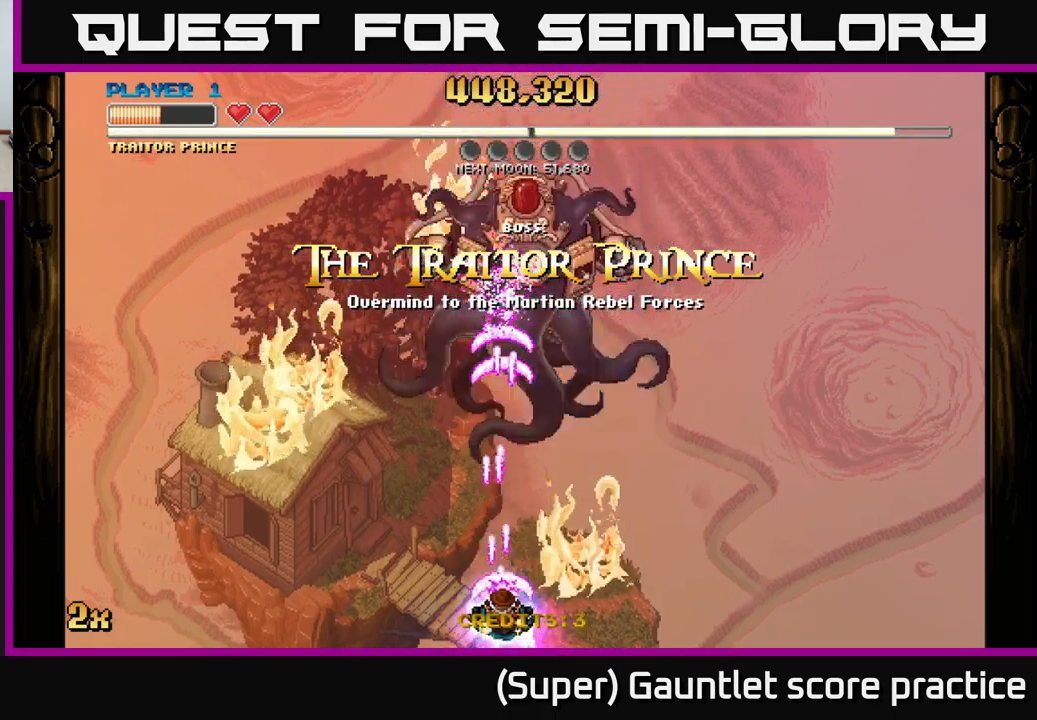
{"buttons": ["A"], "left_stick": "up", "events": [[350, "left_stick", "up"]]}
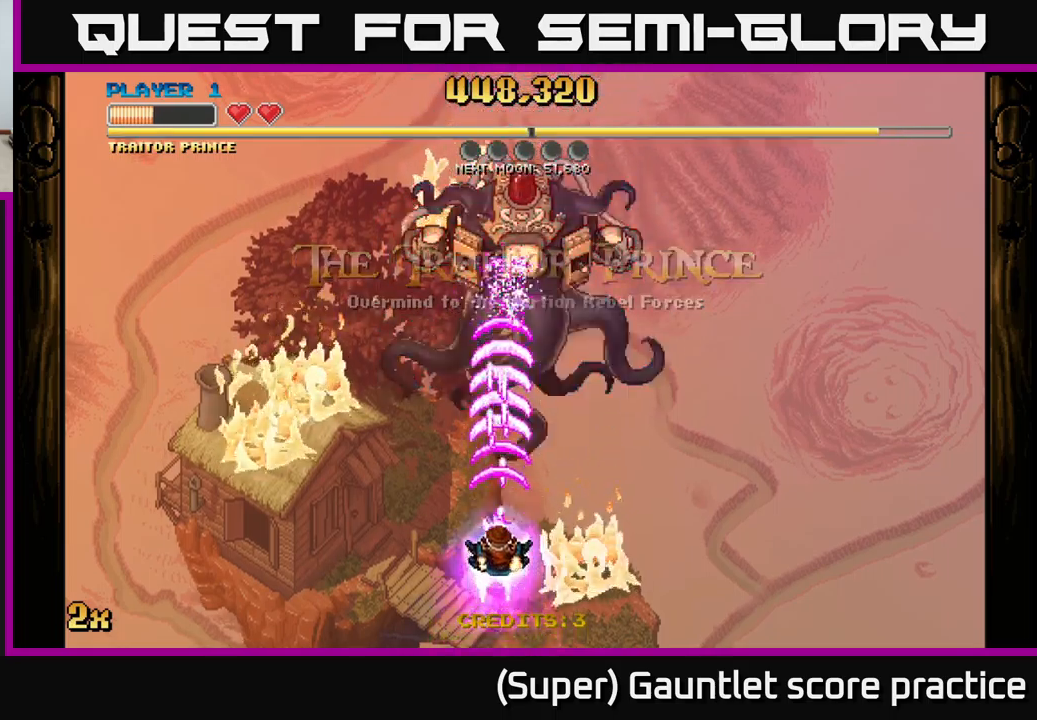
{"buttons": ["A"], "left_stick": "down-left", "events": [[33, "left_stick", "center"], [450, "left_stick", "down"], [500, "left_stick", "down-left"]]}
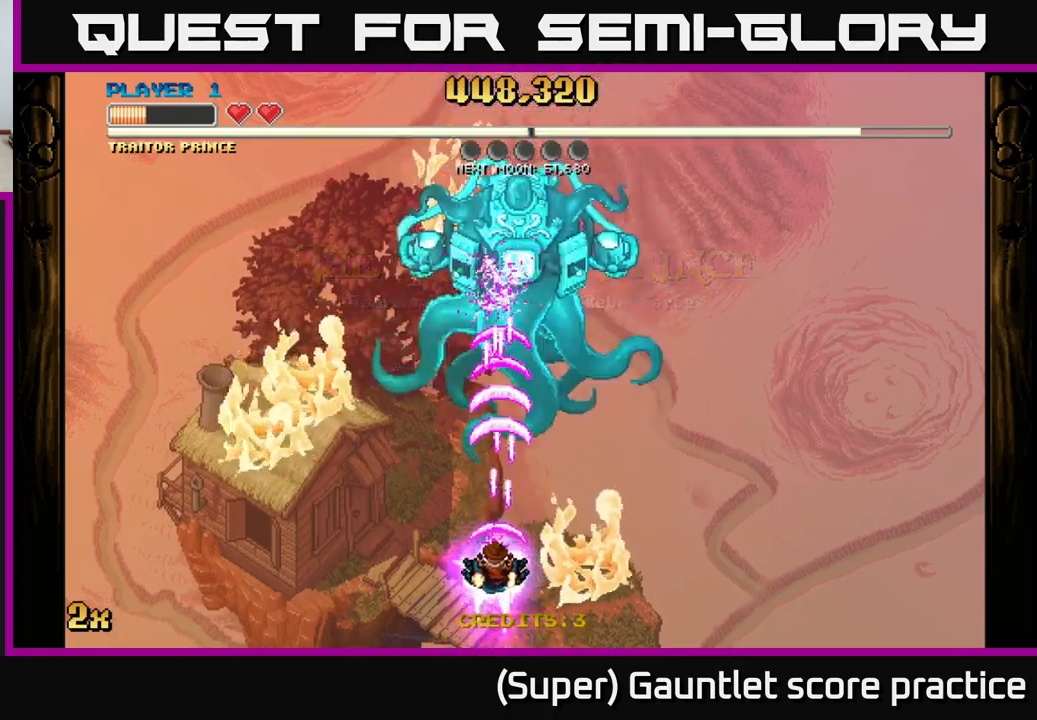
{"buttons": ["A"], "left_stick": "left", "events": [[133, "left_stick", "center"], [283, "left_stick", "left"]]}
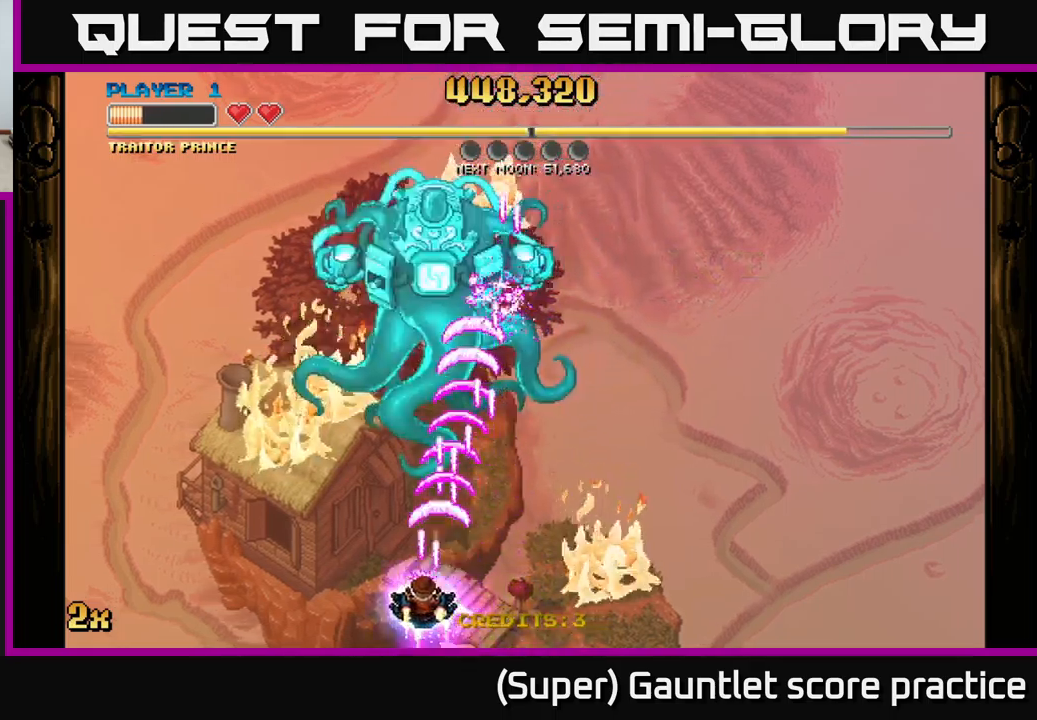
{"buttons": ["A"], "left_stick": "down-left", "events": [[33, "left_stick", "center"], [117, "left_stick", "left"], [267, "left_stick", "center"], [383, "left_stick", "left"], [483, "left_stick", "down-left"]]}
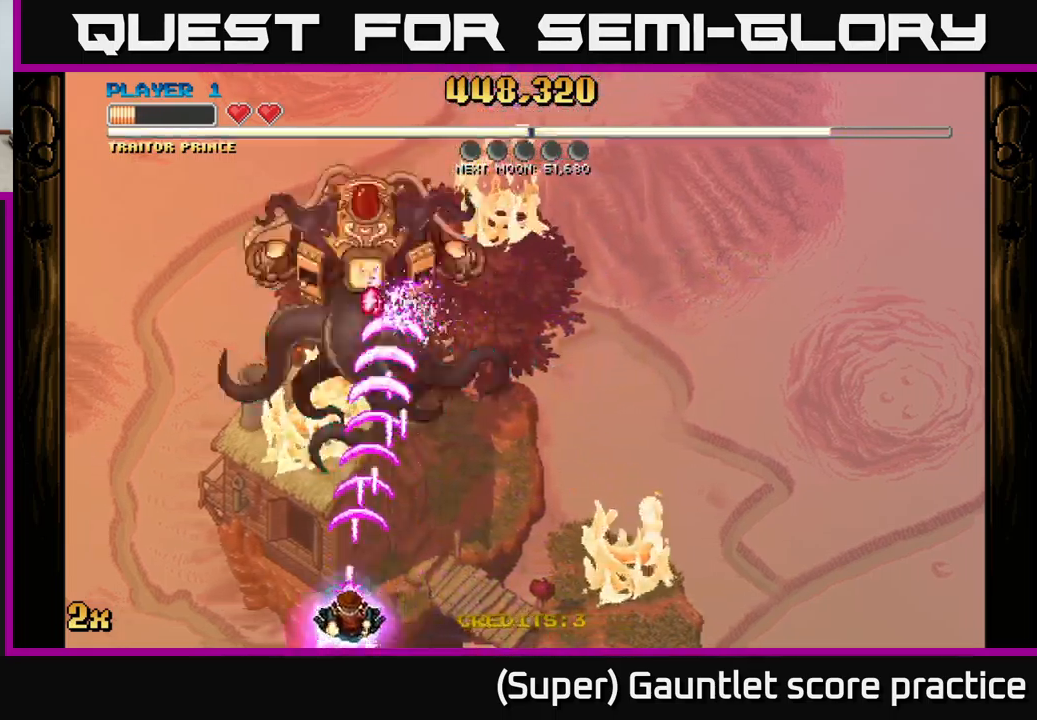
{"buttons": ["A"], "left_stick": "down-left", "events": [[17, "left_stick", "center"], [150, "left_stick", "down-left"], [300, "left_stick", "center"], [417, "left_stick", "down-left"]]}
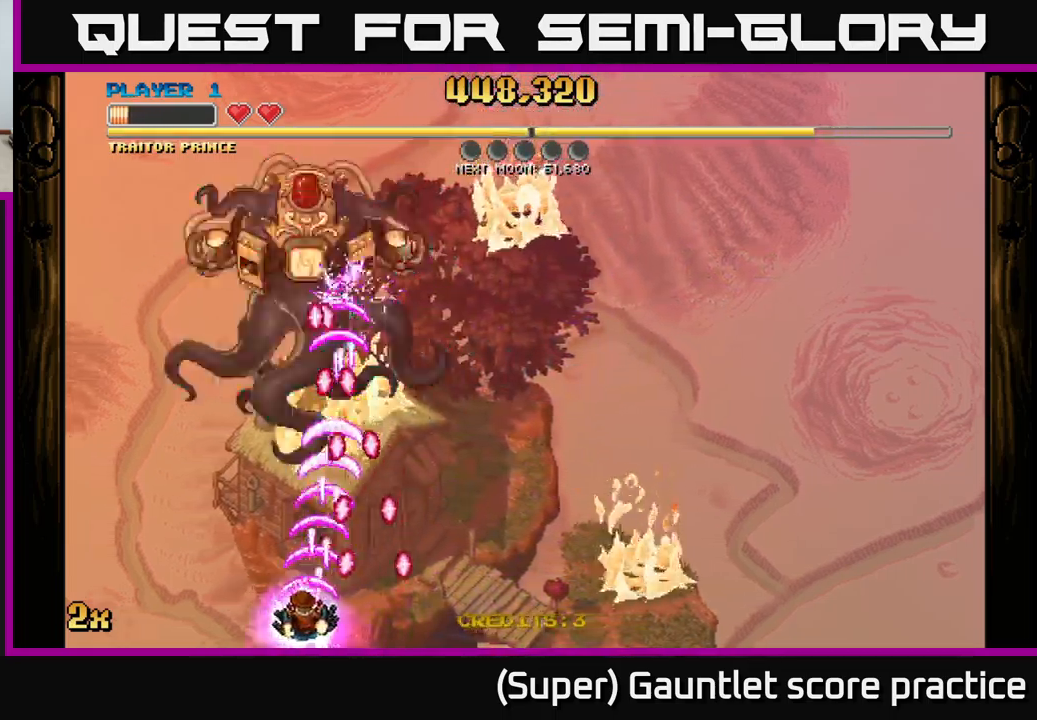
{"buttons": ["A"], "left_stick": "center", "events": [[33, "left_stick", "center"], [150, "left_stick", "left"], [250, "left_stick", "center"], [350, "left_stick", "left"], [500, "left_stick", "center"]]}
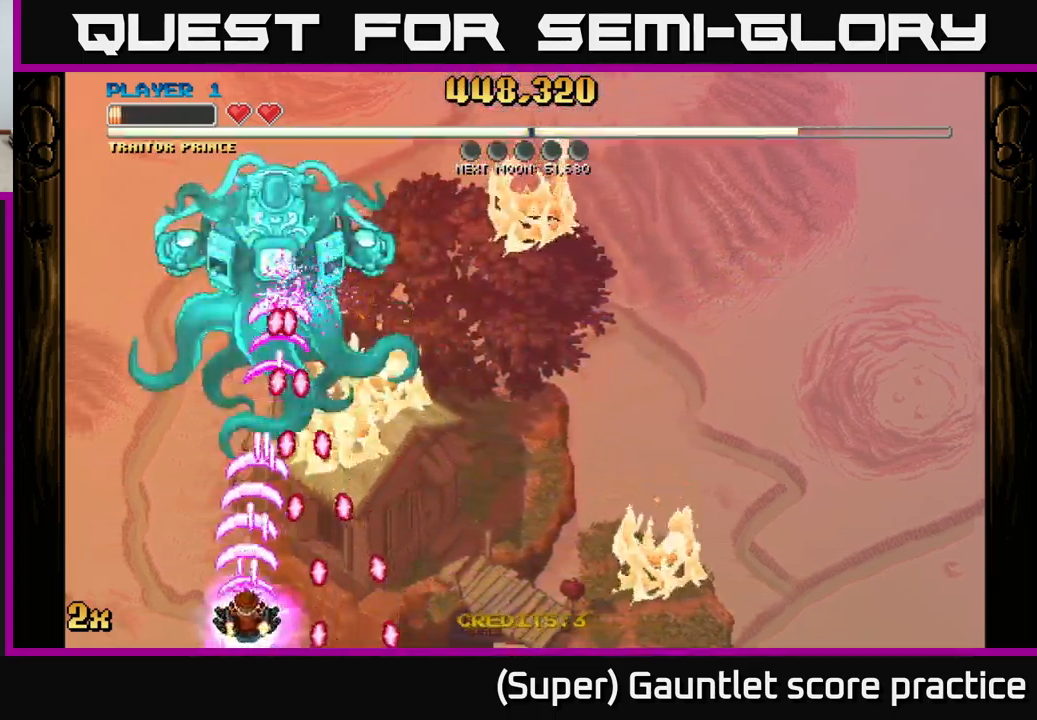
{"buttons": ["A"], "left_stick": "up", "events": [[117, "left_stick", "left"], [200, "left_stick", "center"], [317, "left_stick", "left"], [467, "left_stick", "up"]]}
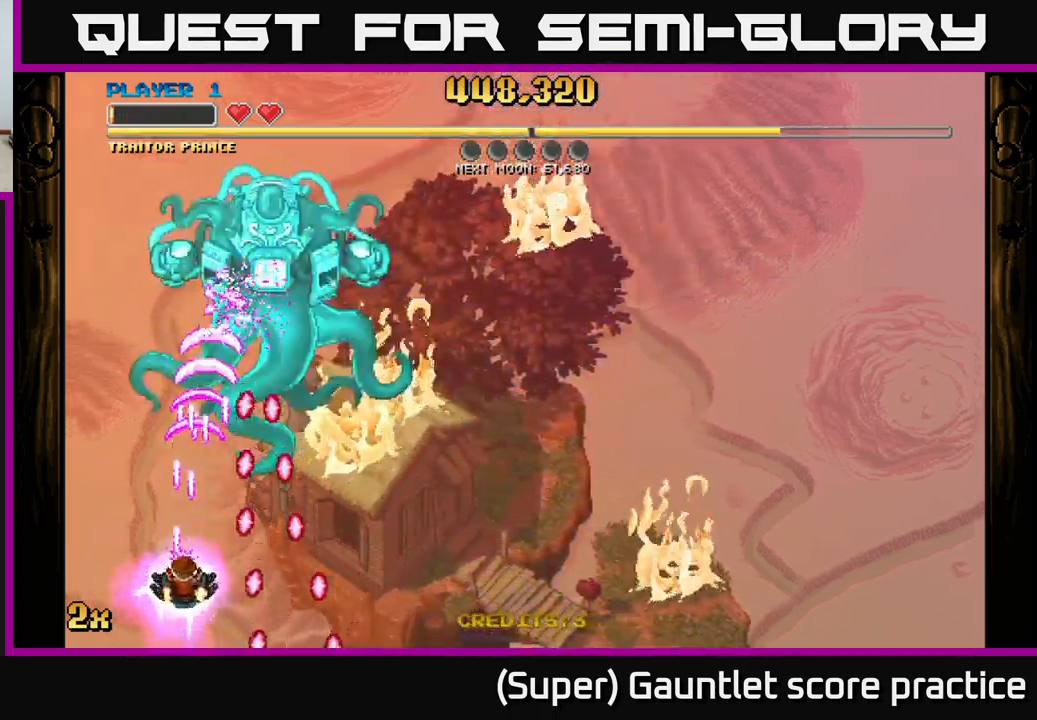
{"buttons": ["A"], "left_stick": "down-right", "events": [[333, "left_stick", "right"], [383, "left_stick", "down-right"]]}
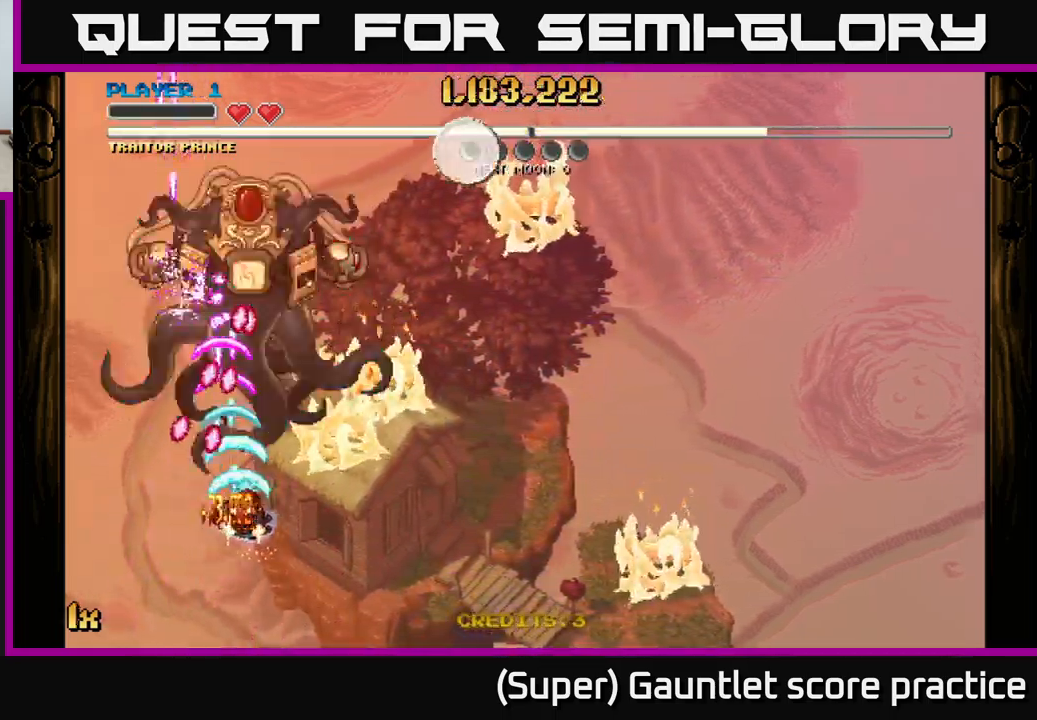
{"buttons": ["A"], "left_stick": "right", "events": [[149, "left_stick", "down"], [333, "left_stick", "right"]]}
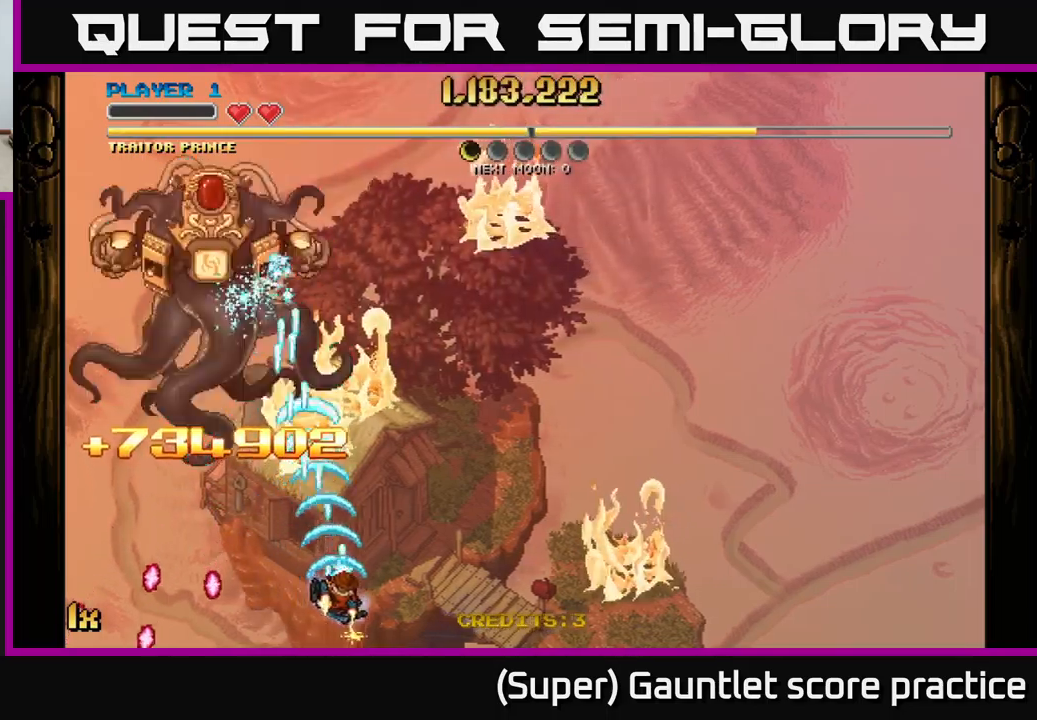
{"buttons": ["A"], "left_stick": "up-right", "events": [[117, "left_stick", "up-right"], [334, "X", "down"], [450, "X", "up"]]}
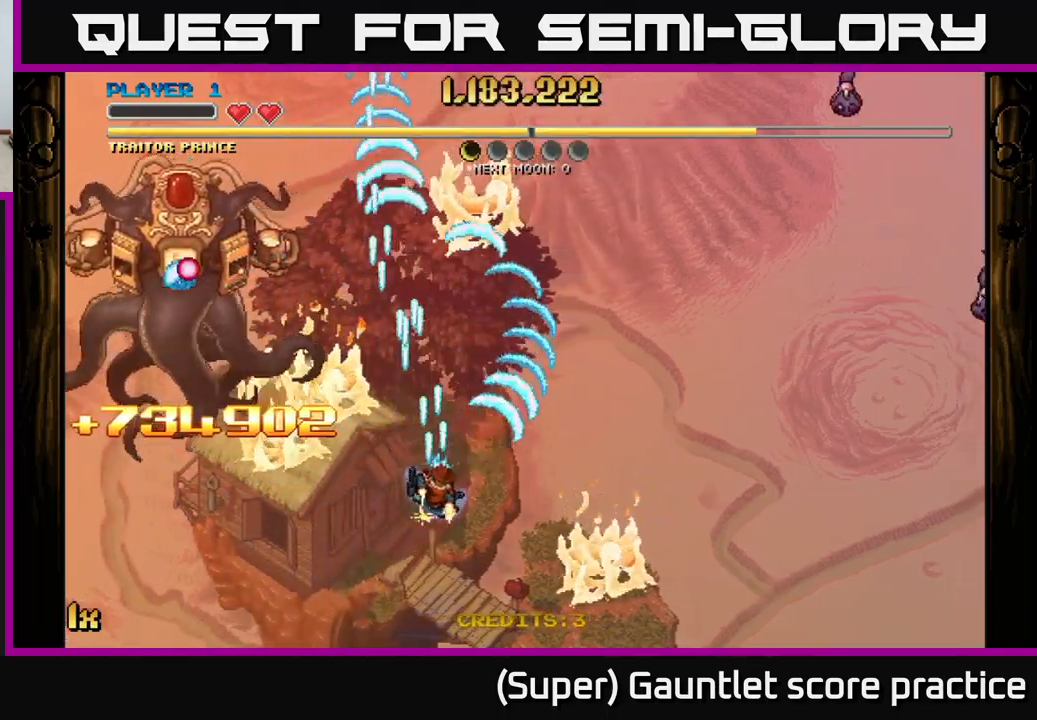
{"buttons": ["A", "X"], "left_stick": "up", "events": [[184, "left_stick", "down"], [400, "left_stick", "right"], [500, "X", "down"], [500, "left_stick", "up"]]}
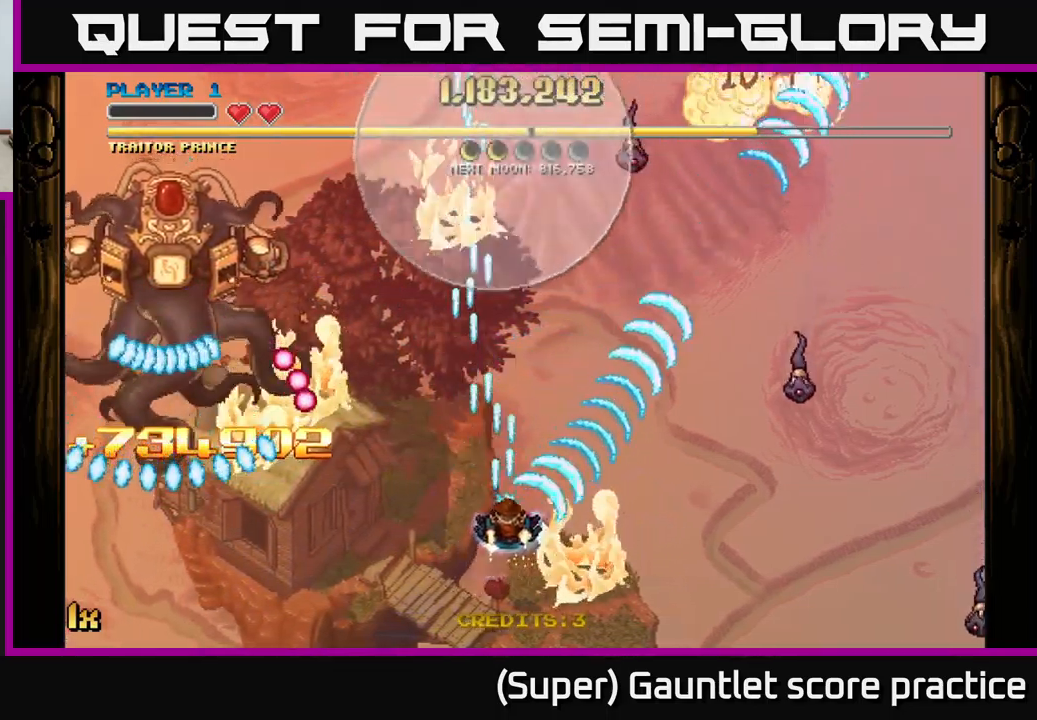
{"buttons": ["A"], "left_stick": "up-right", "events": [[117, "X", "up"], [334, "left_stick", "up-left"], [500, "left_stick", "up-right"]]}
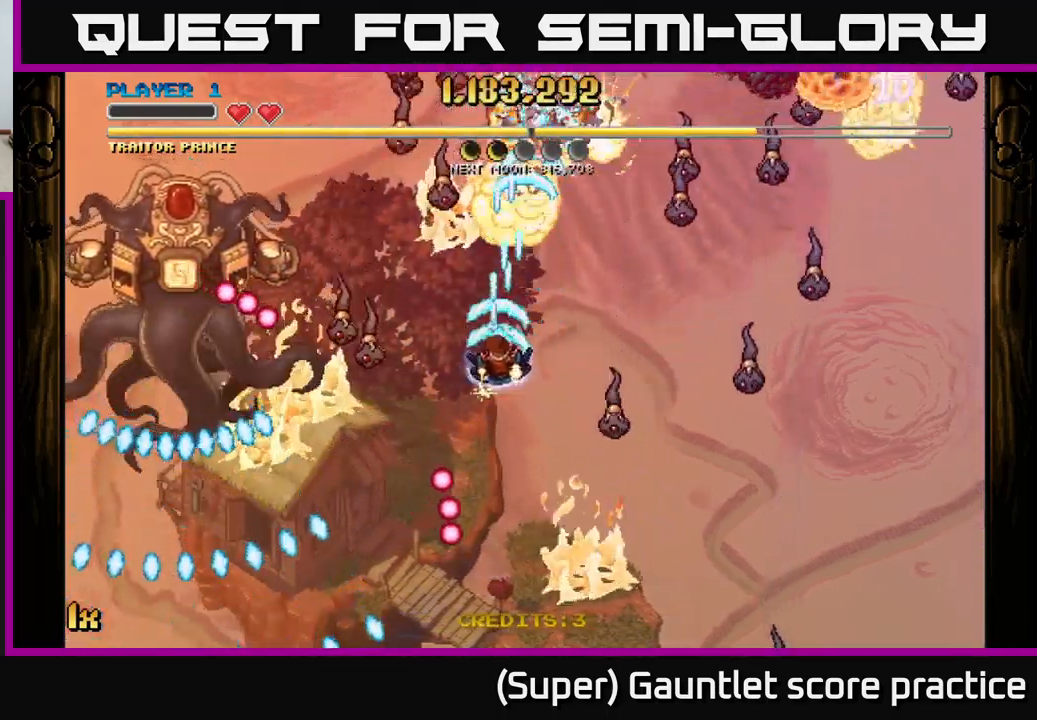
{"buttons": ["A"], "left_stick": "up-right", "events": [[167, "left_stick", "down"], [500, "left_stick", "up-right"]]}
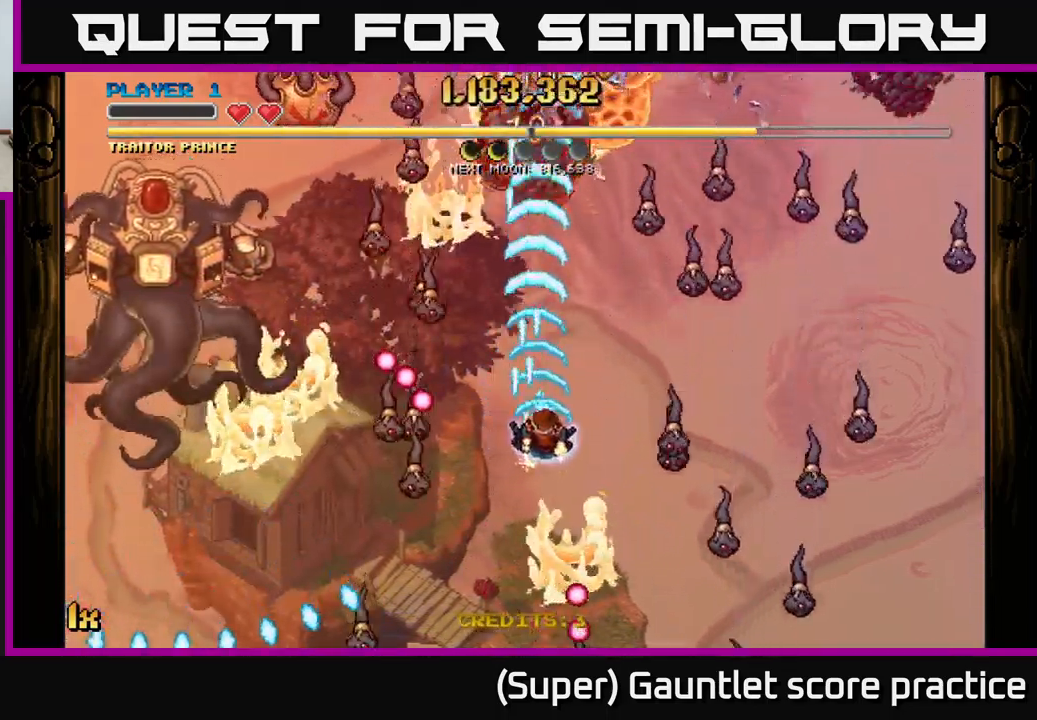
{"buttons": ["A"], "left_stick": "left", "events": [[17, "X", "down"], [150, "X", "up"], [267, "left_stick", "up-left"], [350, "left_stick", "left"], [367, "X", "down"], [467, "X", "up"]]}
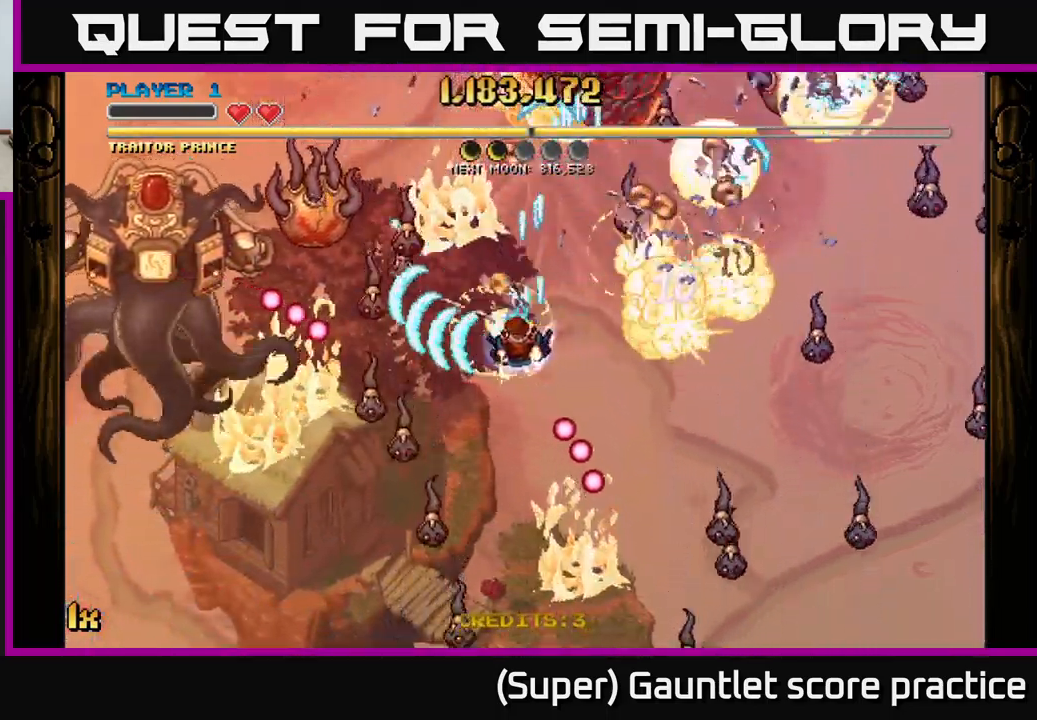
{"buttons": ["A"], "left_stick": "down", "events": [[67, "left_stick", "right"], [184, "left_stick", "down"]]}
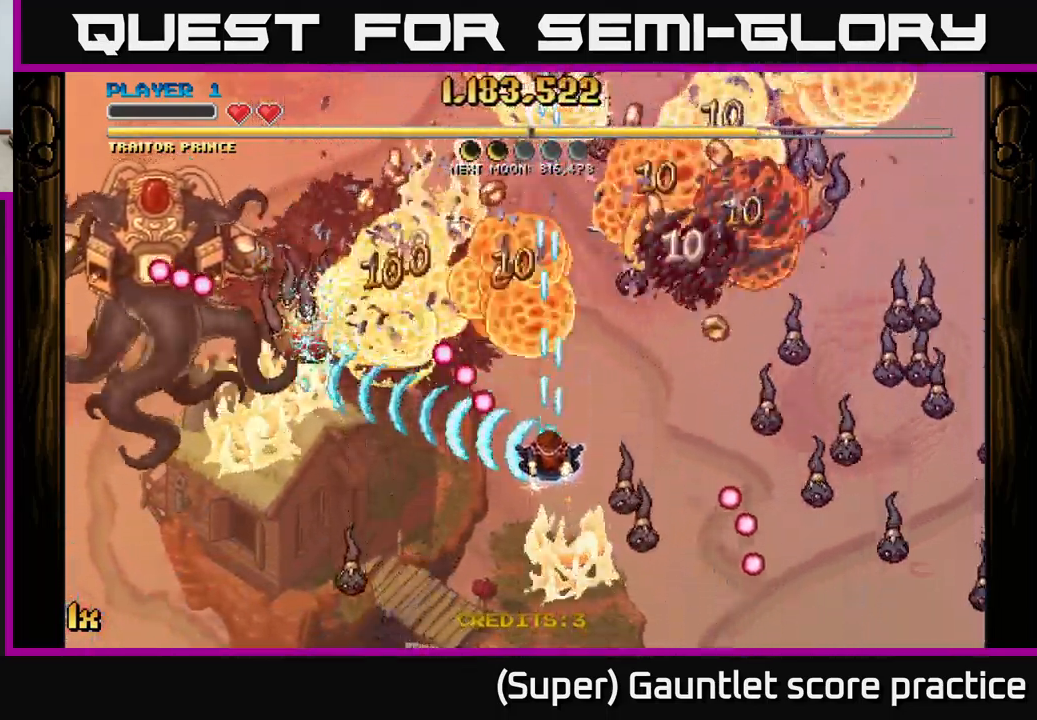
{"buttons": ["A", "X"], "left_stick": "up-right", "events": [[267, "left_stick", "down-left"], [367, "left_stick", "up"], [400, "X", "down"], [450, "left_stick", "up-right"]]}
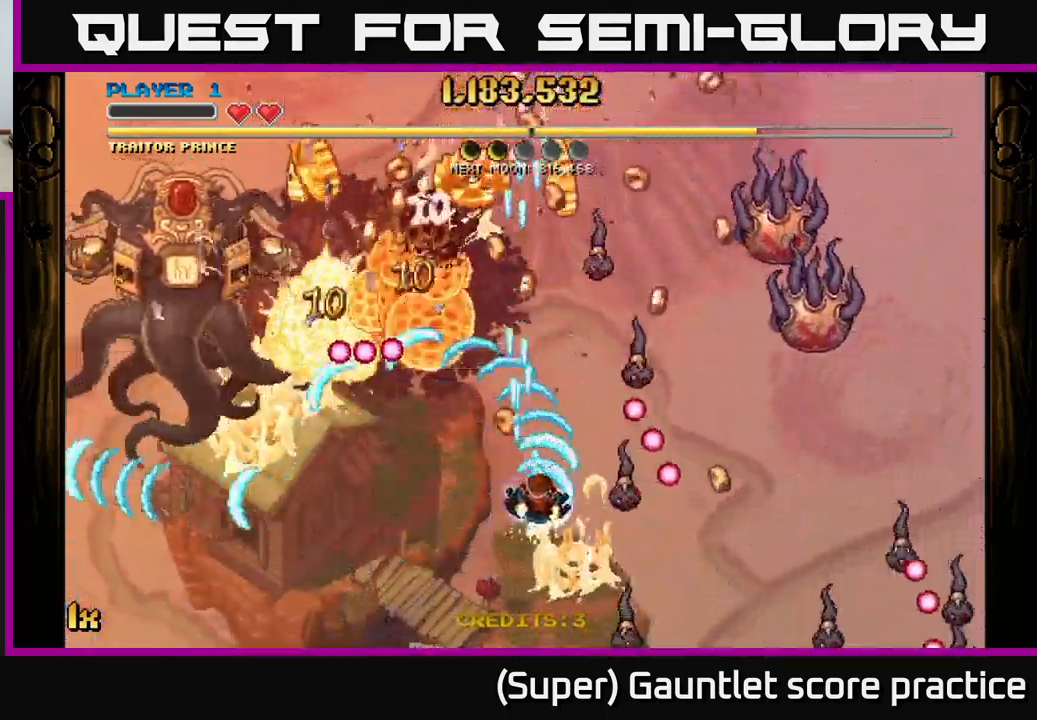
{"buttons": ["A"], "left_stick": "center", "events": [[17, "left_stick", "right"], [50, "X", "up"], [117, "left_stick", "down-left"], [234, "left_stick", "center"], [300, "left_stick", "right"], [334, "X", "down"], [417, "X", "up"], [467, "left_stick", "center"]]}
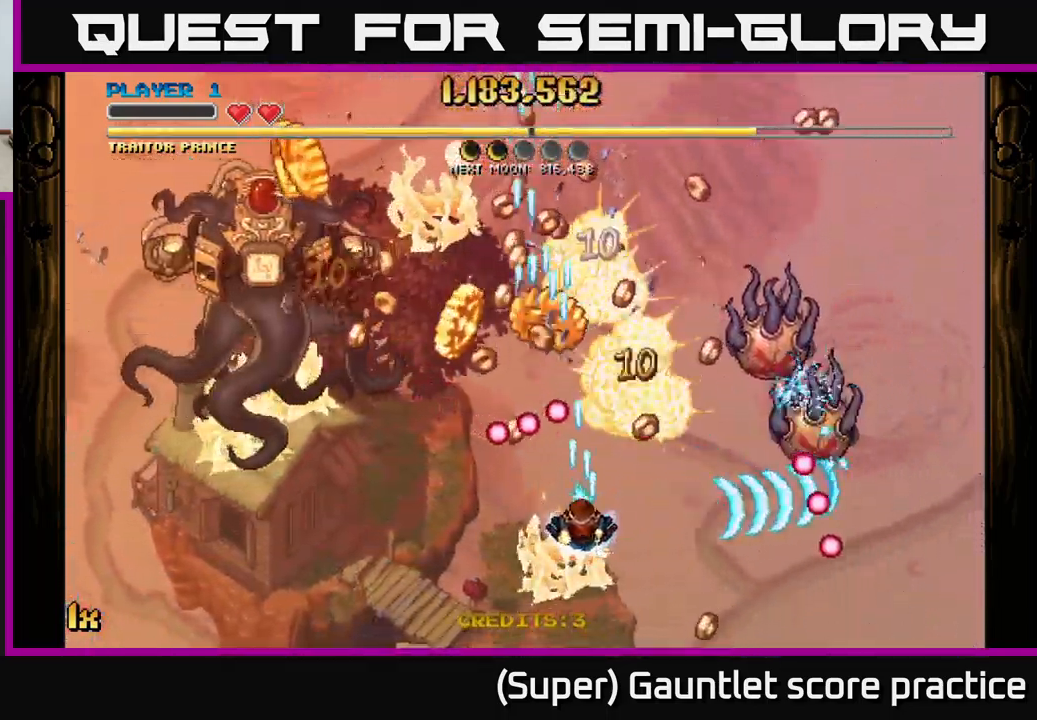
{"buttons": ["A"], "left_stick": "up-right", "events": [[17, "left_stick", "down-left"], [267, "left_stick", "up-left"], [467, "left_stick", "up-right"]]}
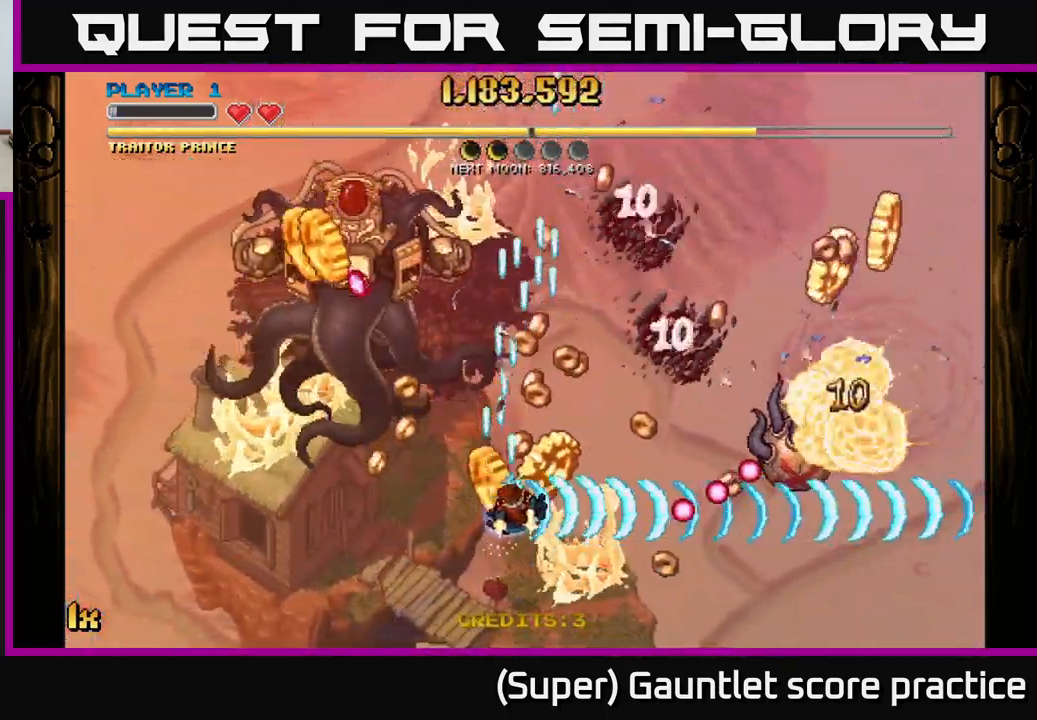
{"buttons": ["A"], "left_stick": "right", "events": [[17, "left_stick", "right"]]}
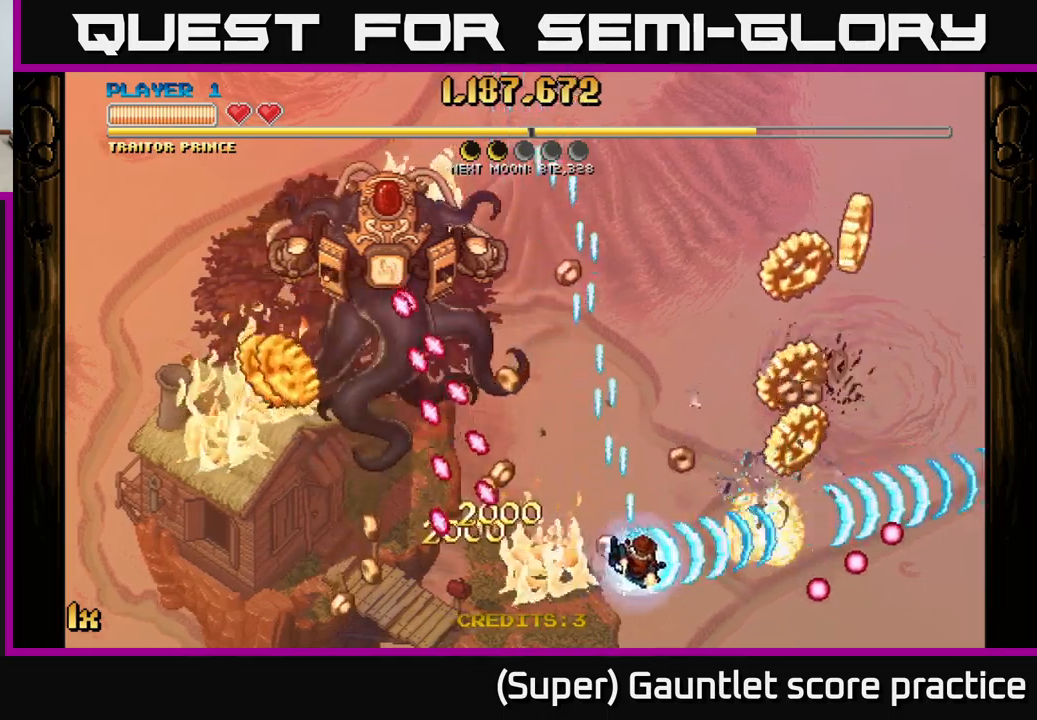
{"buttons": ["A"], "left_stick": "up-right", "events": [[83, "left_stick", "up-right"]]}
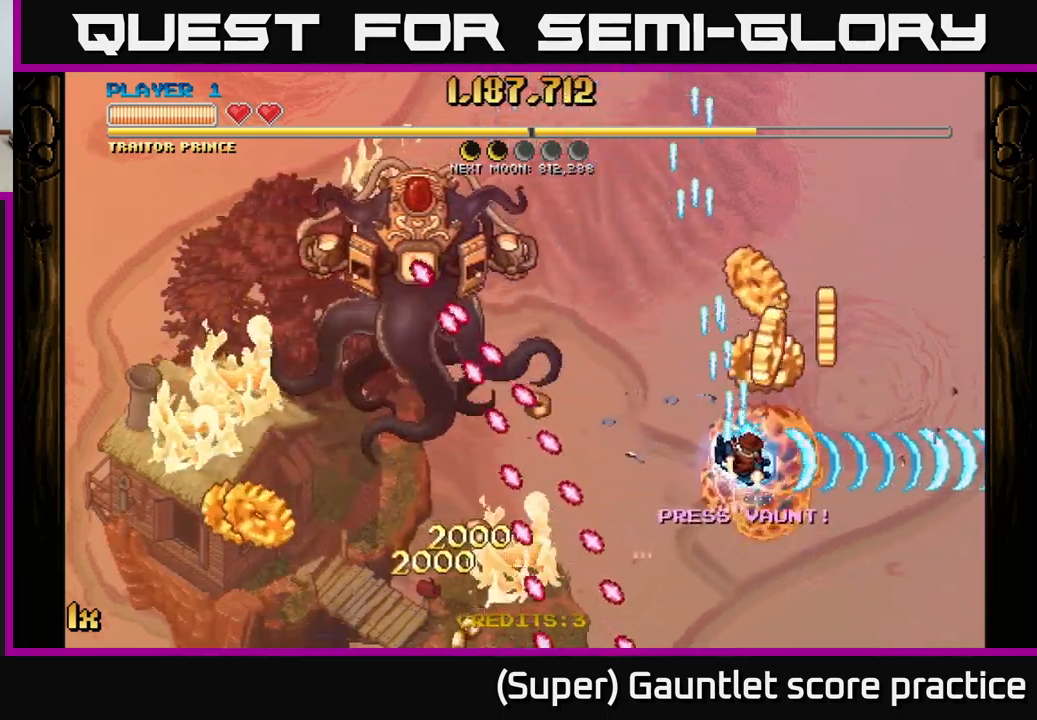
{"buttons": ["A", "X"], "left_stick": "up-left", "events": [[350, "left_stick", "up-left"], [416, "X", "down"]]}
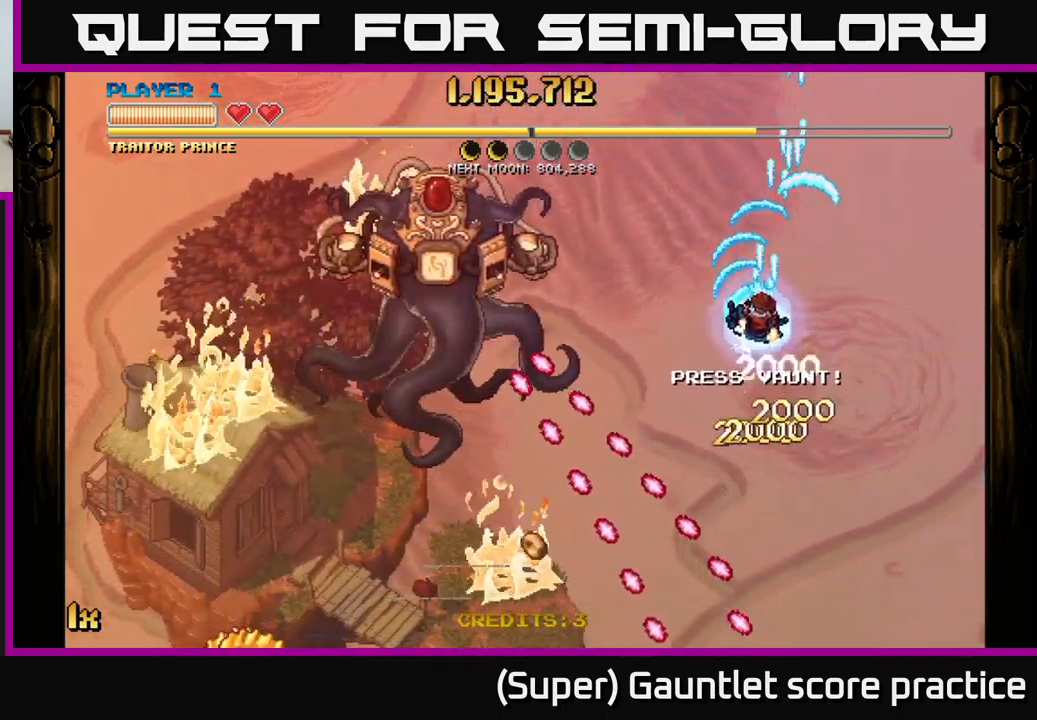
{"buttons": ["A"], "left_stick": "down", "events": [[33, "X", "up"], [183, "left_stick", "down-left"], [266, "left_stick", "down"]]}
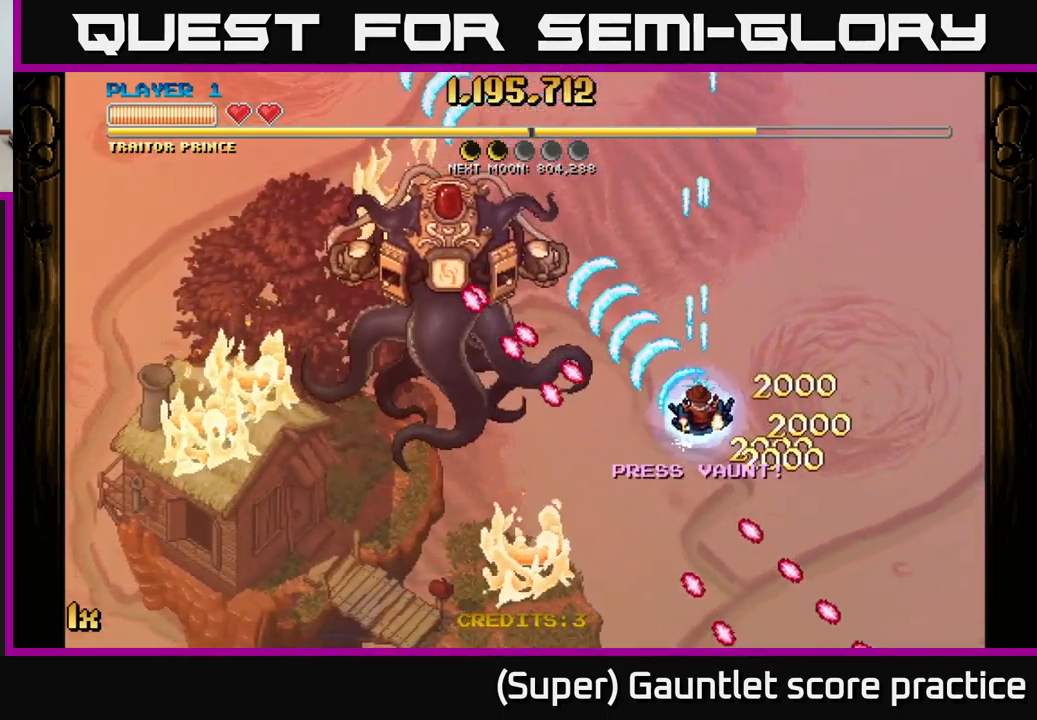
{"buttons": ["A", "X"], "left_stick": "left", "events": [[16, "left_stick", "down-right"], [250, "left_stick", "up-right"], [483, "X", "down"], [483, "left_stick", "left"]]}
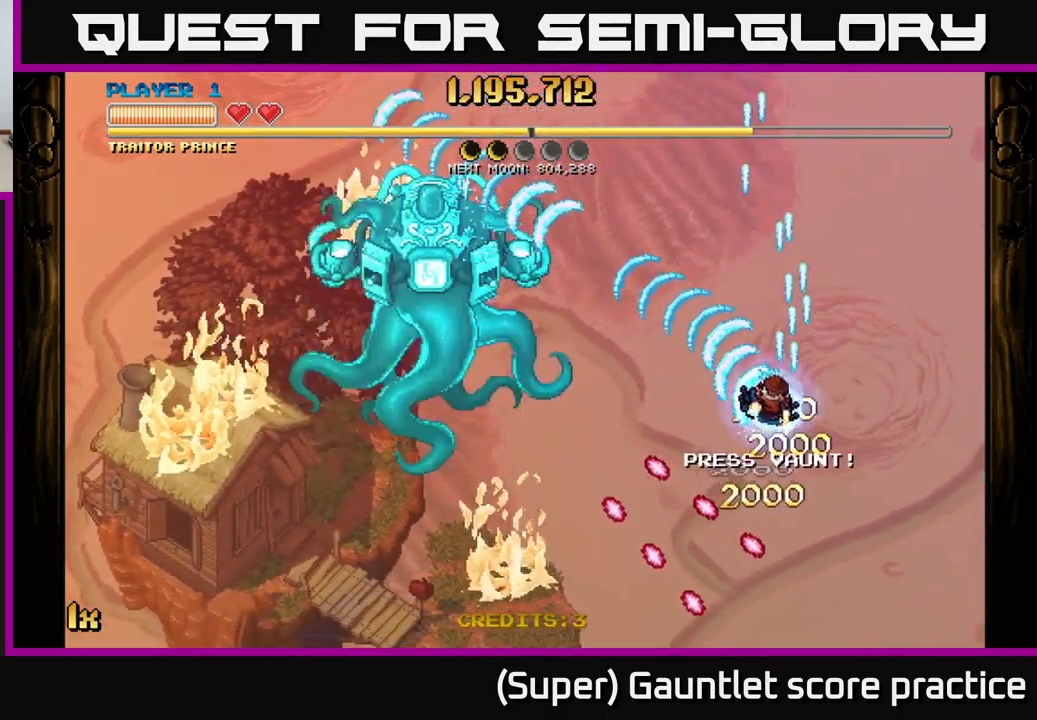
{"buttons": ["A"], "left_stick": "center", "events": [[50, "X", "up"], [100, "left_stick", "up"], [500, "left_stick", "center"]]}
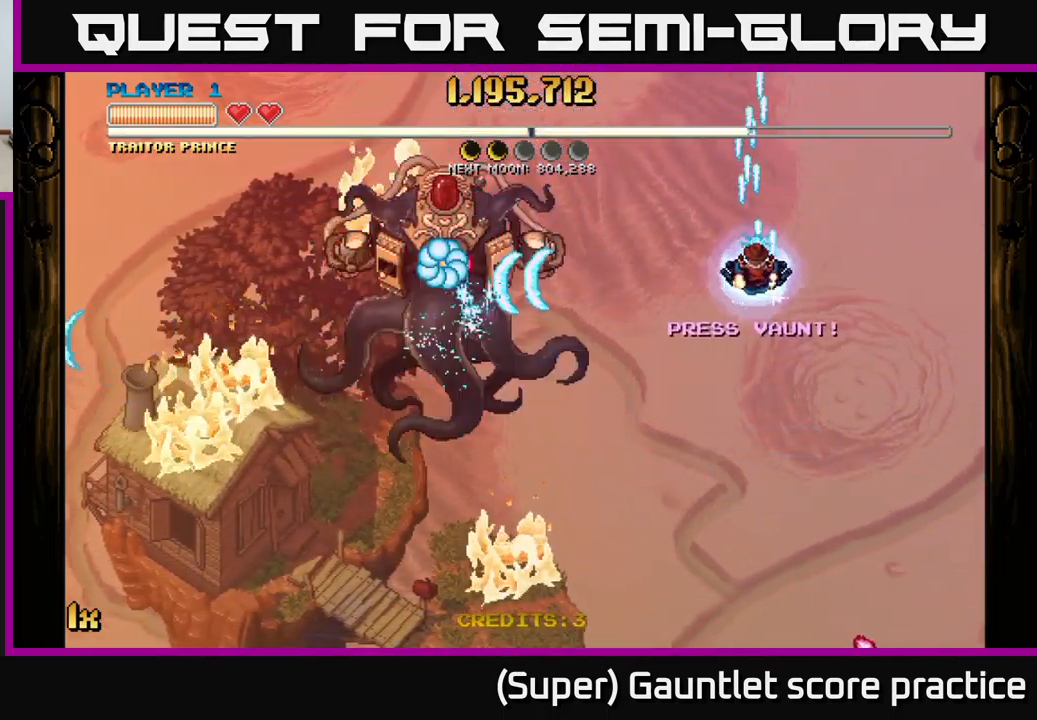
{"buttons": ["A"], "left_stick": "right", "events": [[366, "left_stick", "right"]]}